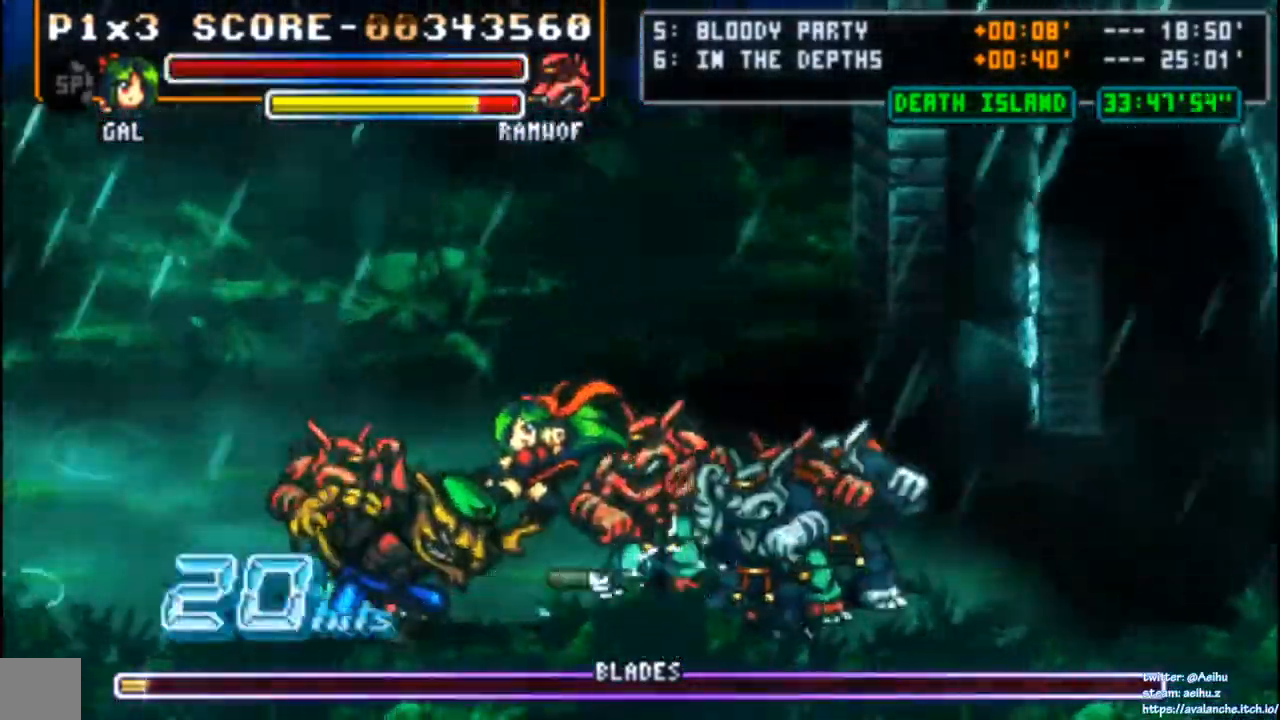
Gameplay with a controller (PlayStation layout); each line is a JSON object with the inputs held at the frame after it. "events" lists button and stick changes between this image and that frame as [ms after this image, input, new state], when the widget could be followed in between. Not read: L3 R1 R3 right_stick.
{"buttons": ["DPAD_UP"], "left_stick": "center", "events": [[100, "CROSS", "up"], [100, "SQUARE", "up"], [117, "DPAD_LEFT", "up"], [300, "DPAD_UP", "down"], [383, "DPAD_UP", "up"], [450, "DPAD_UP", "down"]]}
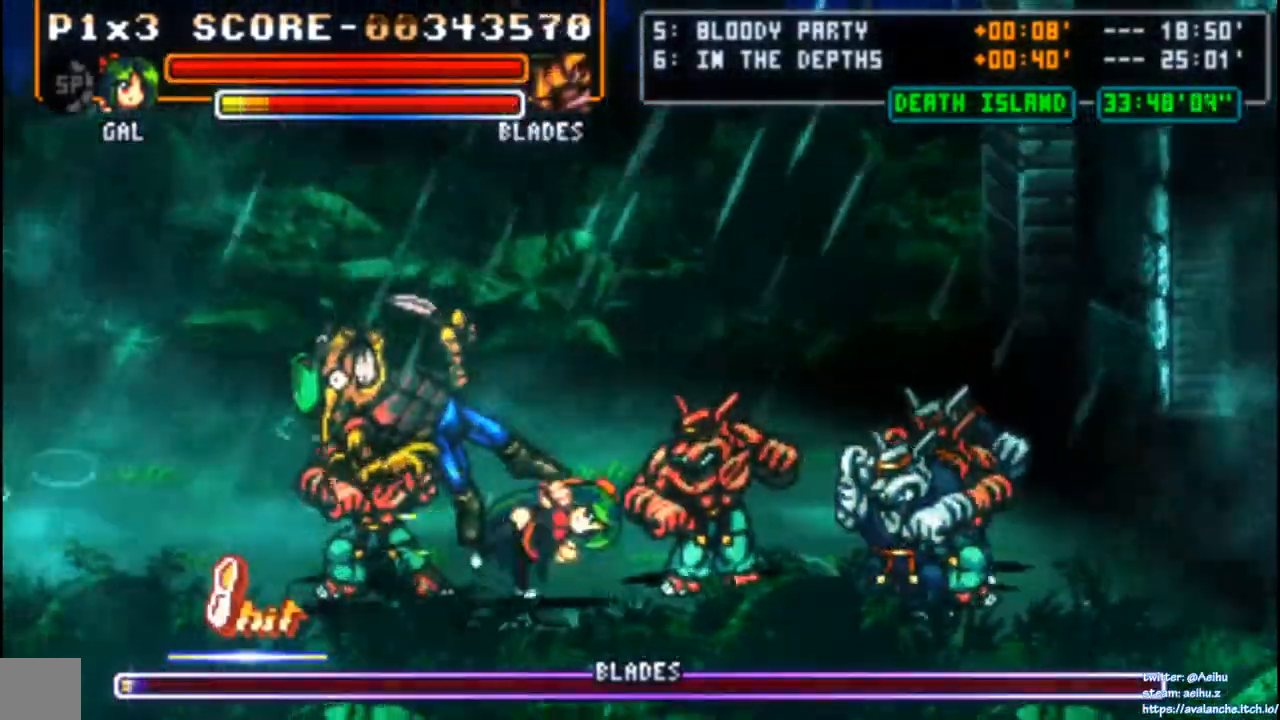
{"buttons": ["DPAD_UP"], "left_stick": "center", "events": [[167, "DPAD_UP", "up"], [200, "DPAD_UP", "down"], [317, "DPAD_UP", "up"], [467, "DPAD_UP", "down"]]}
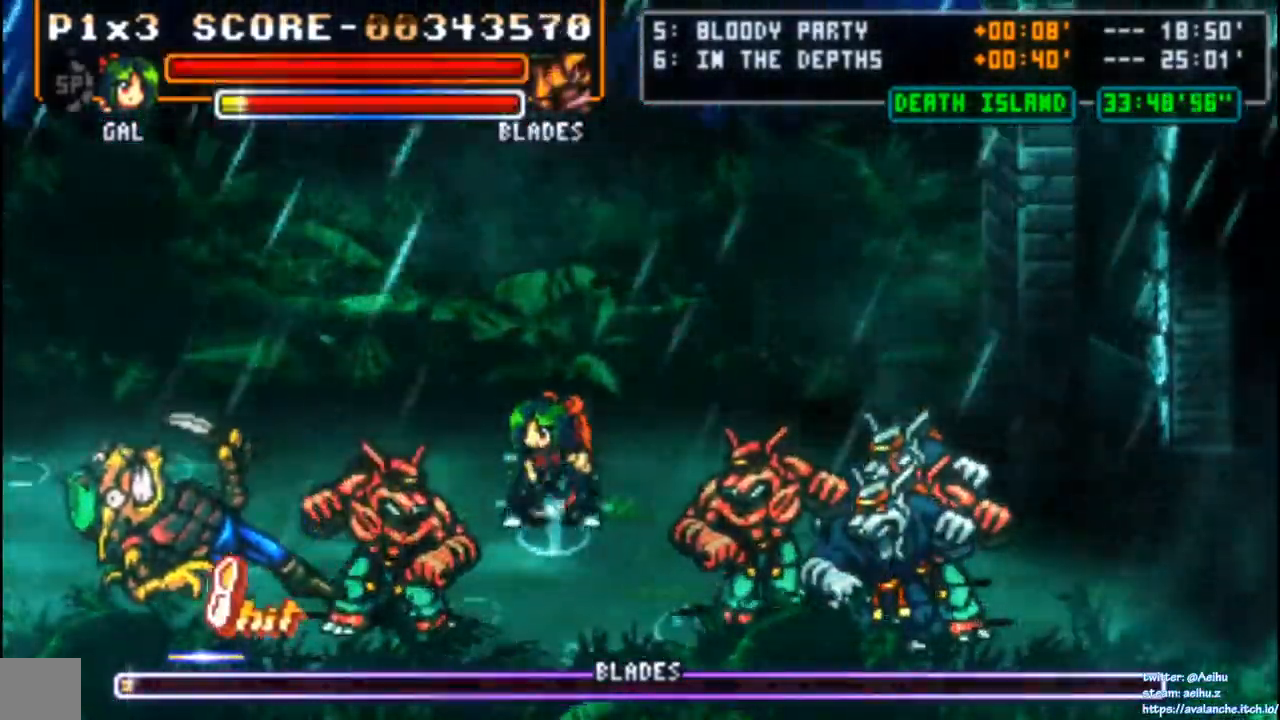
{"buttons": ["DPAD_RIGHT"], "left_stick": "center", "events": [[50, "DPAD_UP", "up"], [100, "DPAD_UP", "down"], [300, "DPAD_UP", "up"], [500, "DPAD_RIGHT", "down"]]}
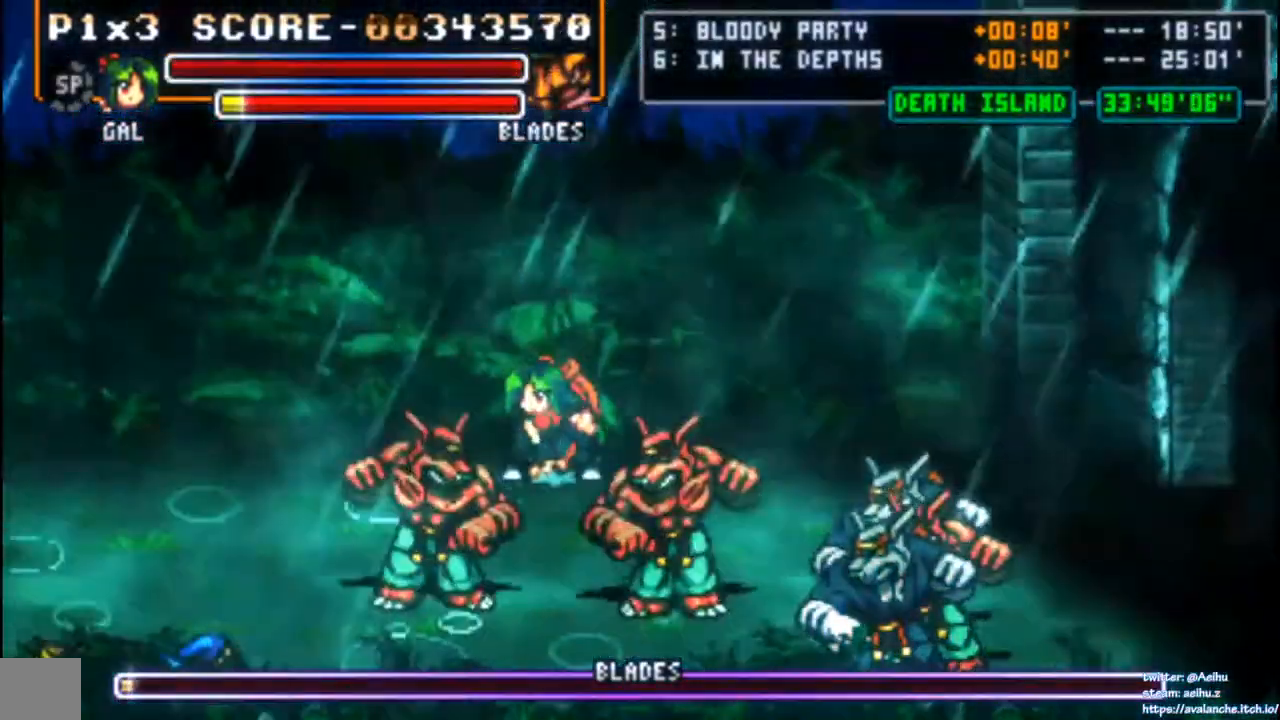
{"buttons": ["SQUARE", "DPAD_RIGHT"], "left_stick": "center", "events": [[67, "DPAD_RIGHT", "up"], [133, "DPAD_RIGHT", "down"], [467, "SQUARE", "down"]]}
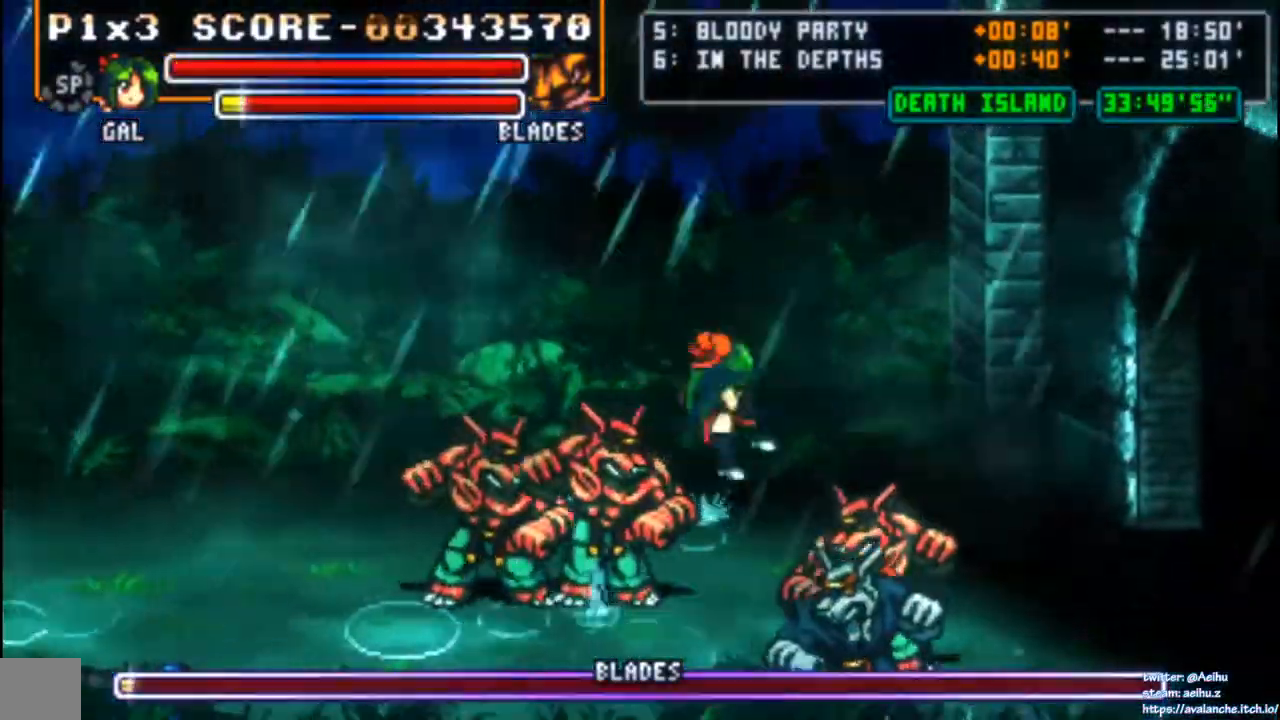
{"buttons": [], "left_stick": "center", "events": [[217, "SQUARE", "up"], [267, "DPAD_RIGHT", "up"]]}
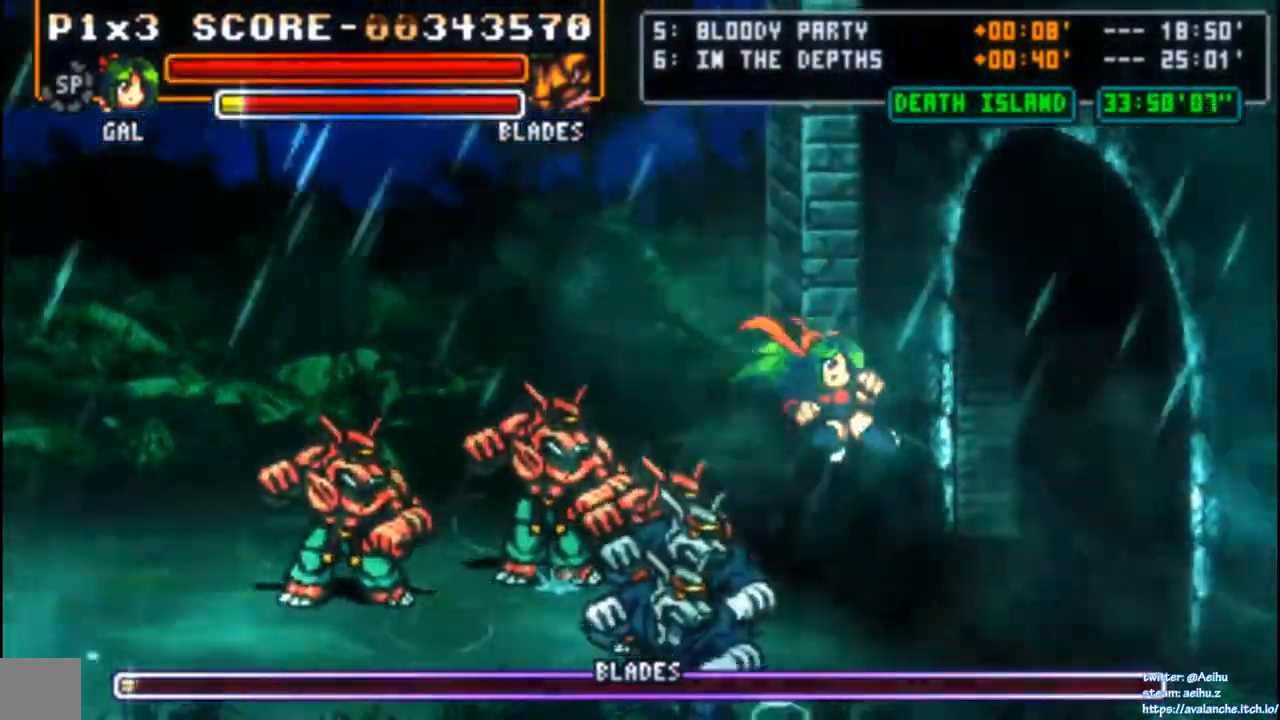
{"buttons": ["SQUARE"], "left_stick": "center", "events": [[83, "DPAD_LEFT", "down"], [183, "SQUARE", "down"], [283, "DPAD_LEFT", "up"], [283, "SQUARE", "up"], [333, "SQUARE", "down"], [400, "SQUARE", "up"], [450, "SQUARE", "down"]]}
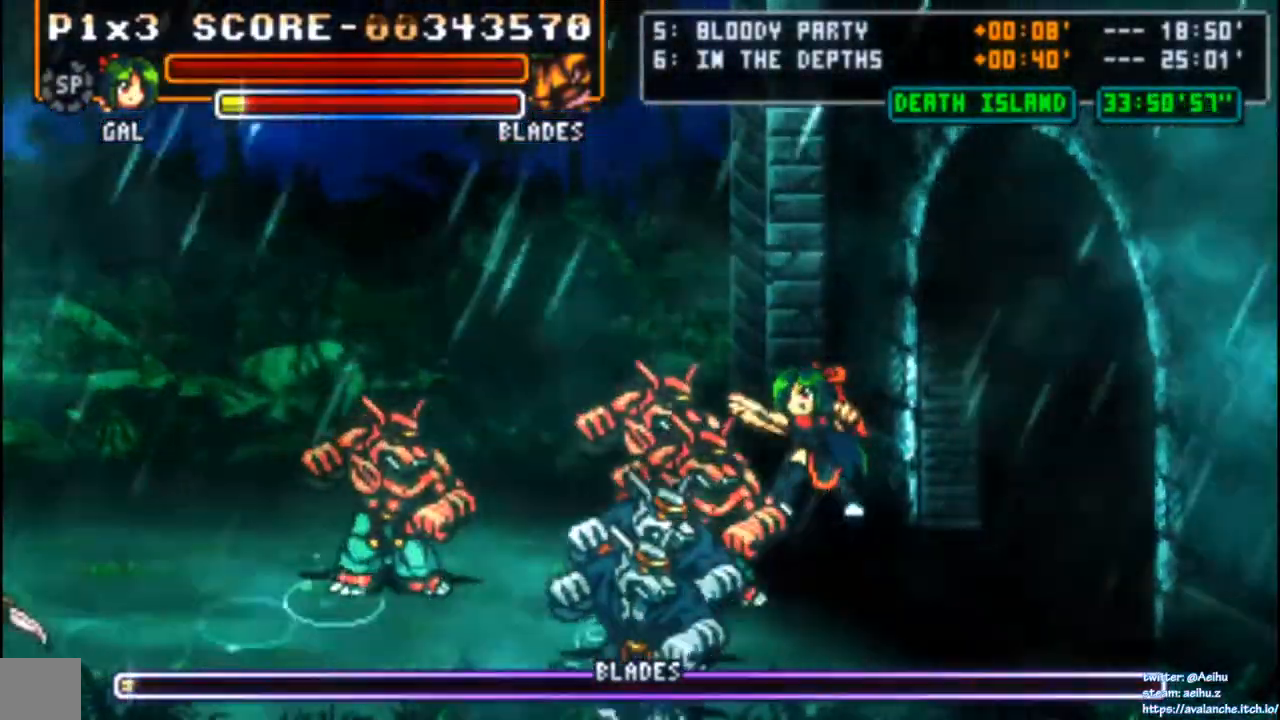
{"buttons": ["SQUARE"], "left_stick": "center", "events": [[33, "SQUARE", "up"], [83, "SQUARE", "down"], [300, "SQUARE", "up"], [333, "SQUARE", "down"]]}
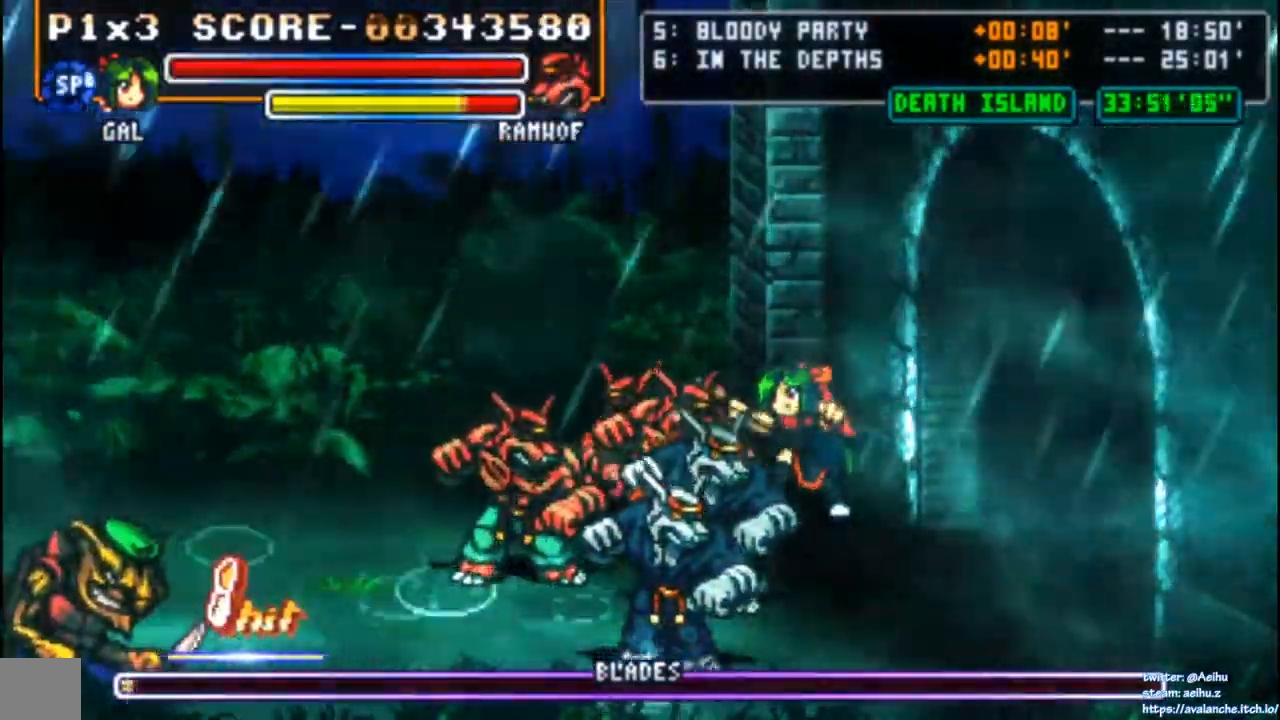
{"buttons": ["CROSS", "DPAD_LEFT"], "left_stick": "center"}
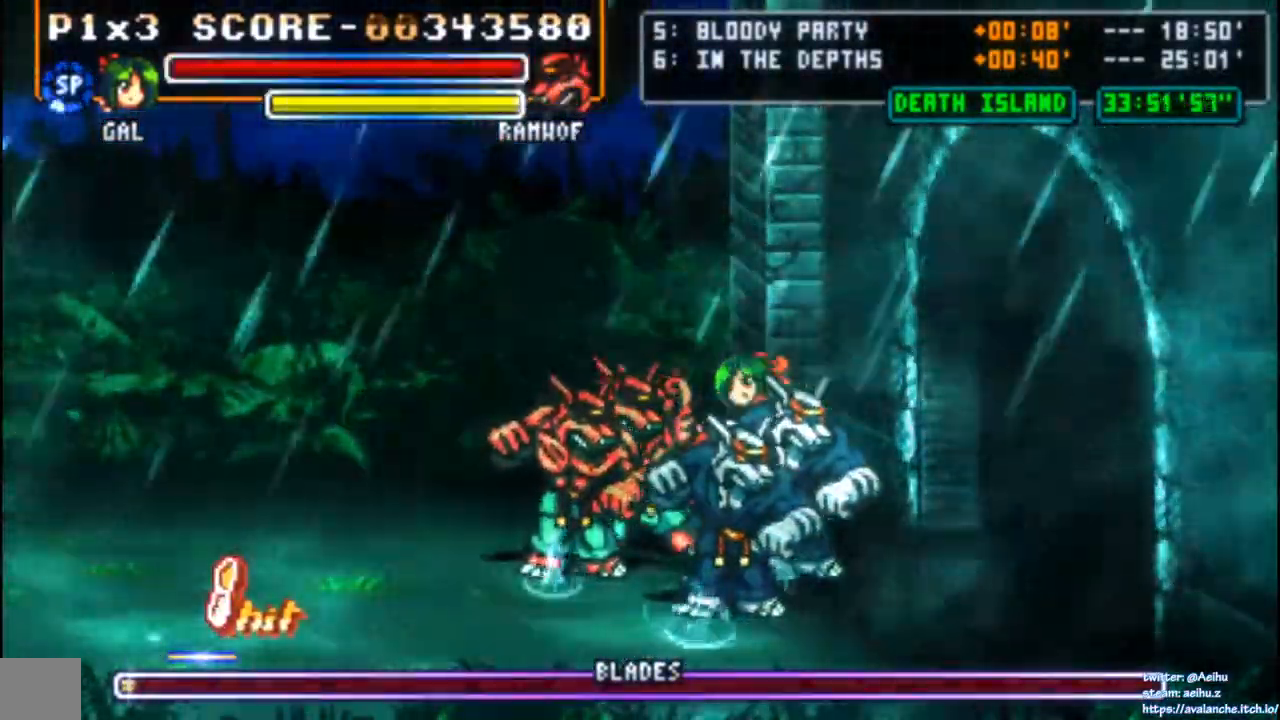
{"buttons": ["CROSS", "SQUARE", "DPAD_LEFT"], "left_stick": "center", "events": [[17, "SQUARE", "down"]]}
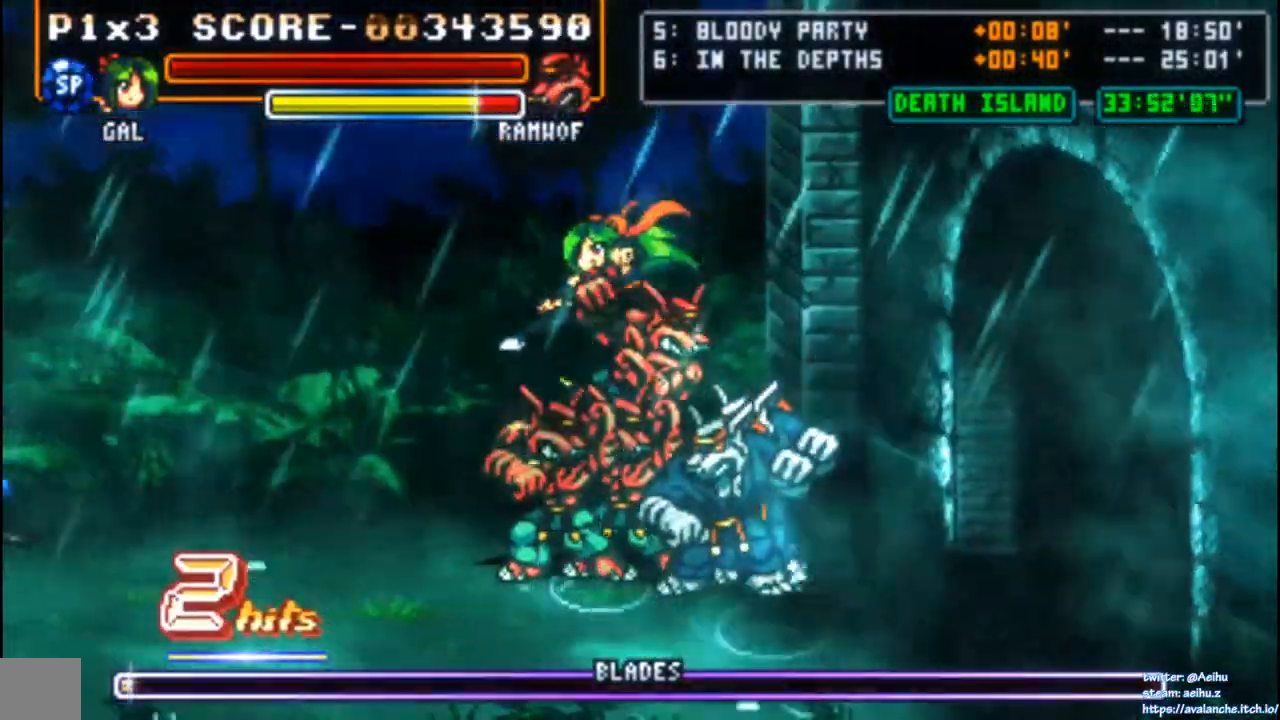
{"buttons": ["CIRCLE", "DPAD_LEFT"], "left_stick": "center", "events": [[367, "SQUARE", "up"], [383, "CROSS", "up"], [450, "CIRCLE", "down"]]}
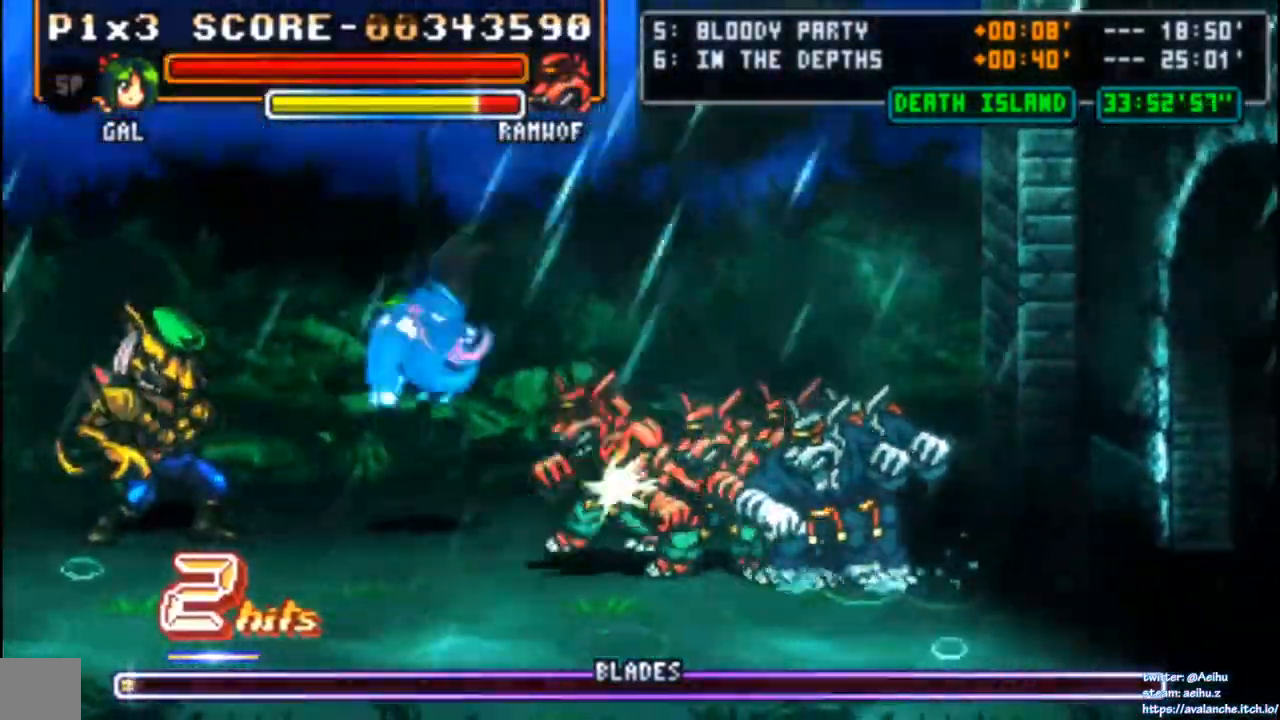
{"buttons": ["DPAD_LEFT"], "left_stick": "center", "events": [[50, "CIRCLE", "up"], [150, "CIRCLE", "down"], [333, "CIRCLE", "up"]]}
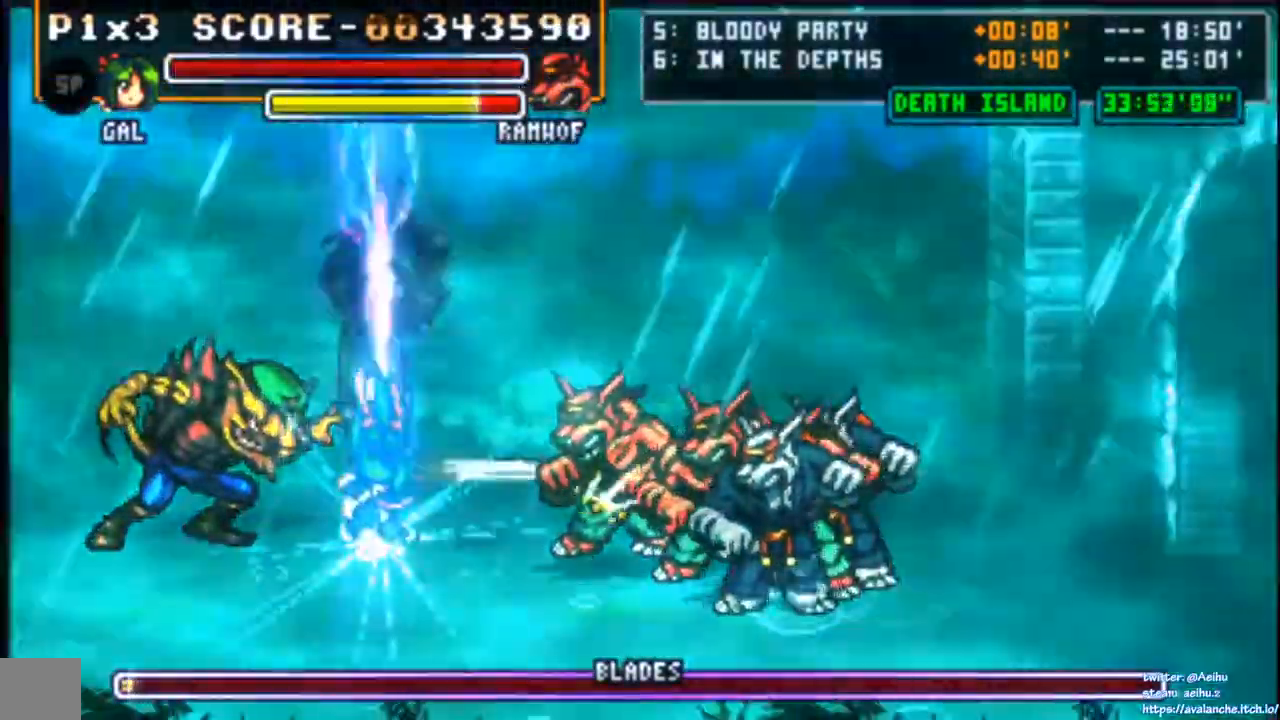
{"buttons": ["DPAD_LEFT"], "left_stick": "center", "events": [[317, "DPAD_LEFT", "up"], [467, "DPAD_LEFT", "down"]]}
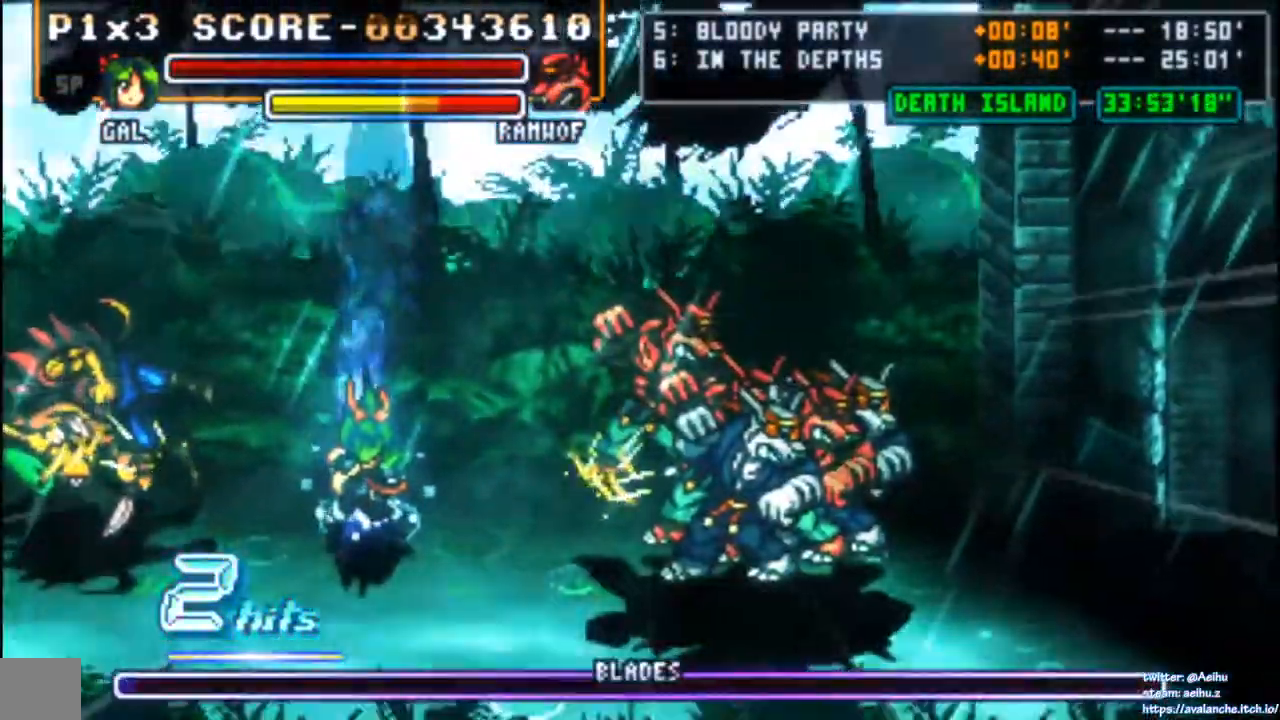
{"buttons": [], "left_stick": "center", "events": [[50, "DPAD_LEFT", "up"], [200, "DPAD_LEFT", "down"], [450, "DPAD_LEFT", "up"]]}
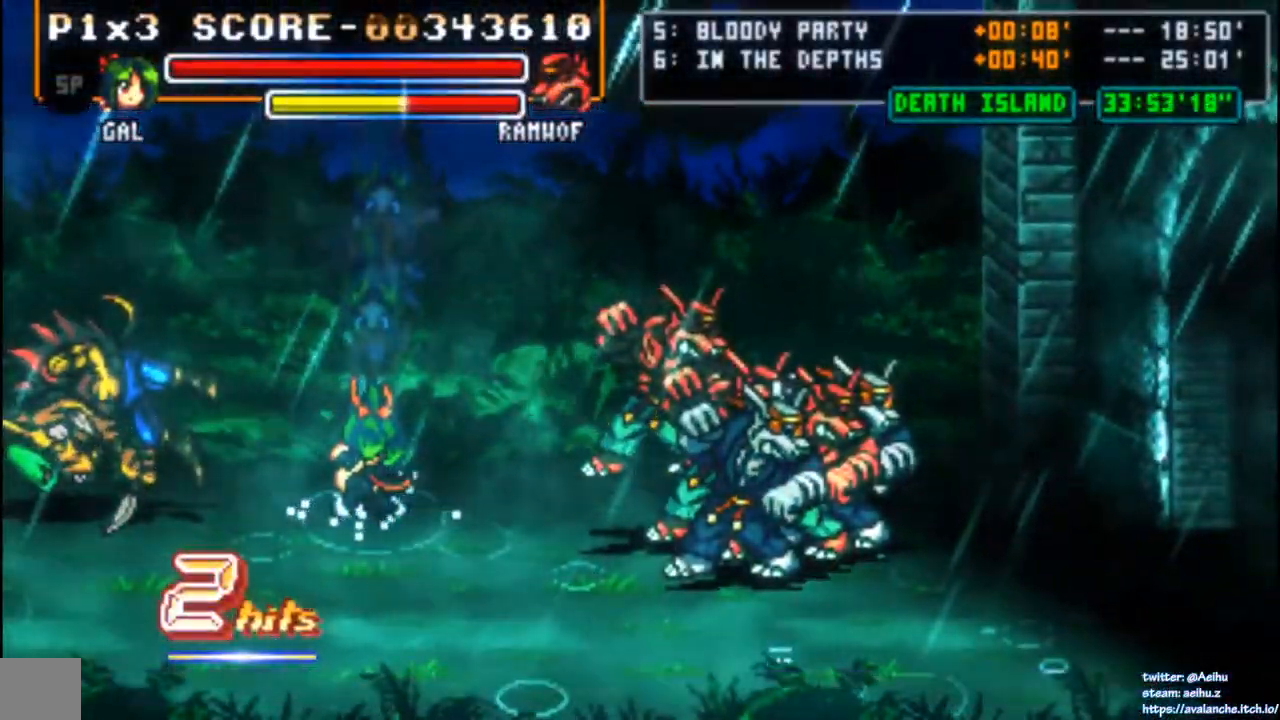
{"buttons": [], "left_stick": "center", "events": []}
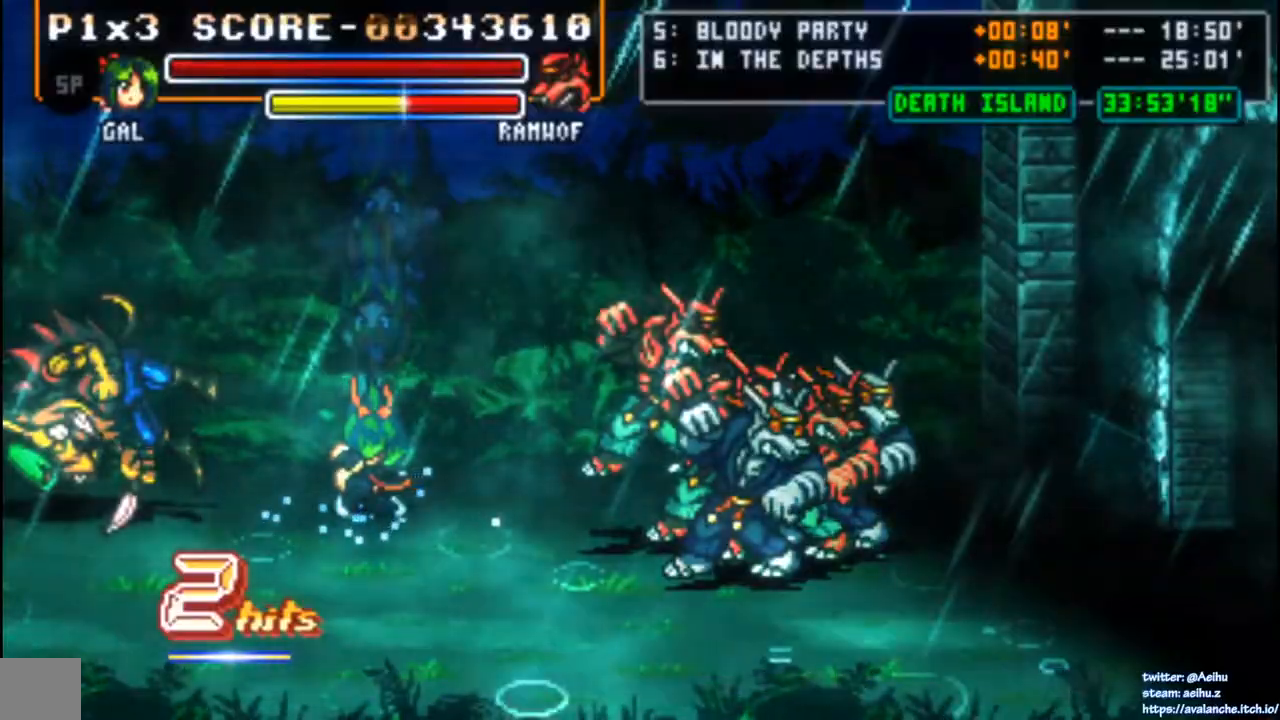
{"buttons": [], "left_stick": "center", "events": []}
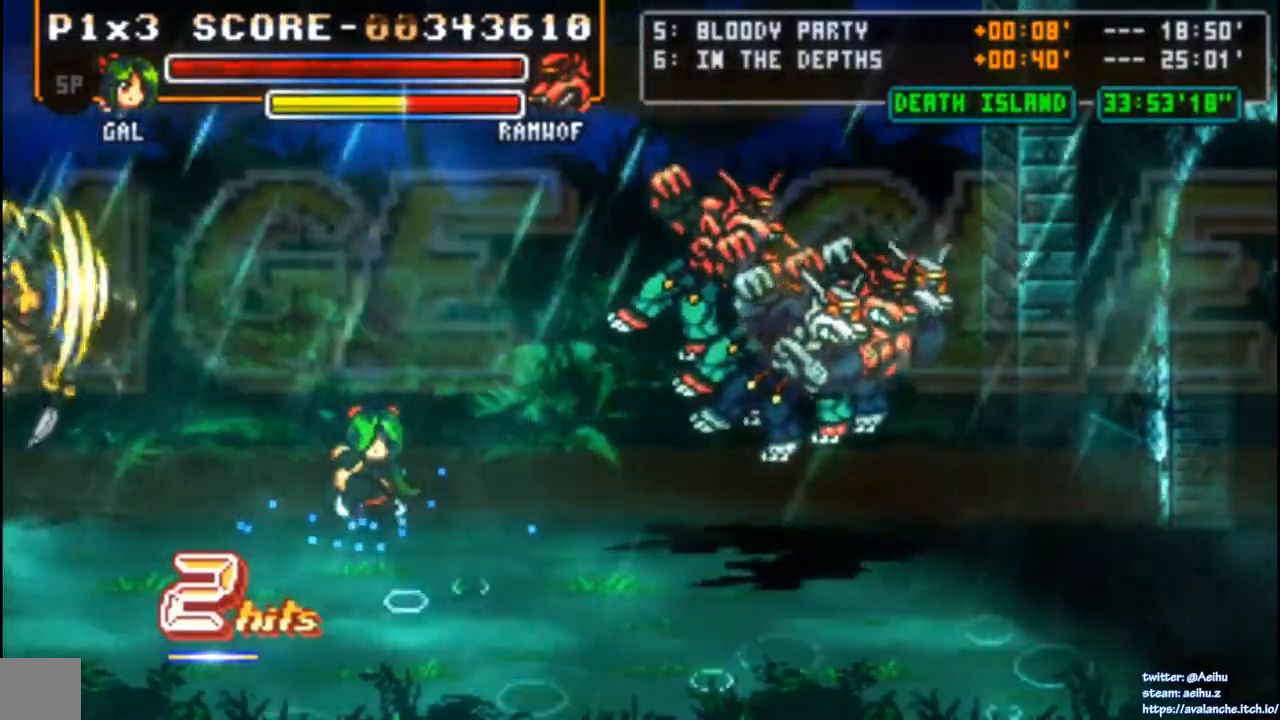
{"buttons": [], "left_stick": "center", "events": []}
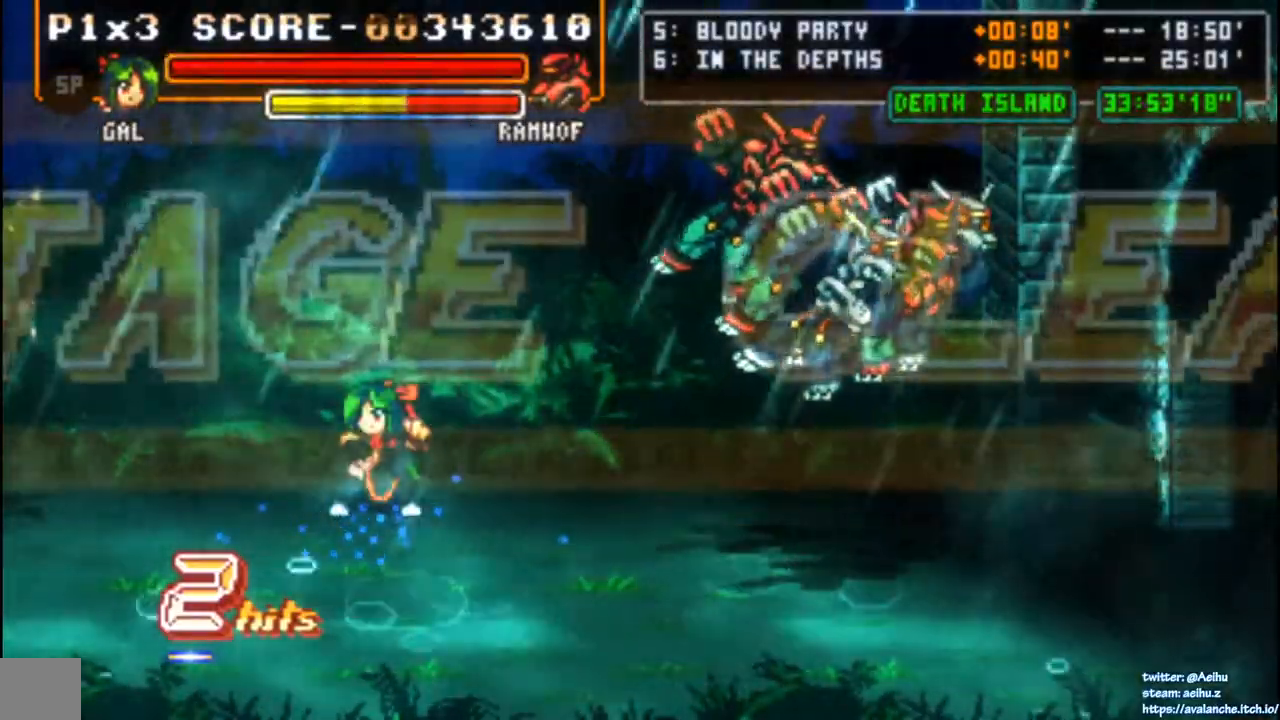
{"buttons": ["L1"], "left_stick": "center", "events": [[383, "L1", "down"]]}
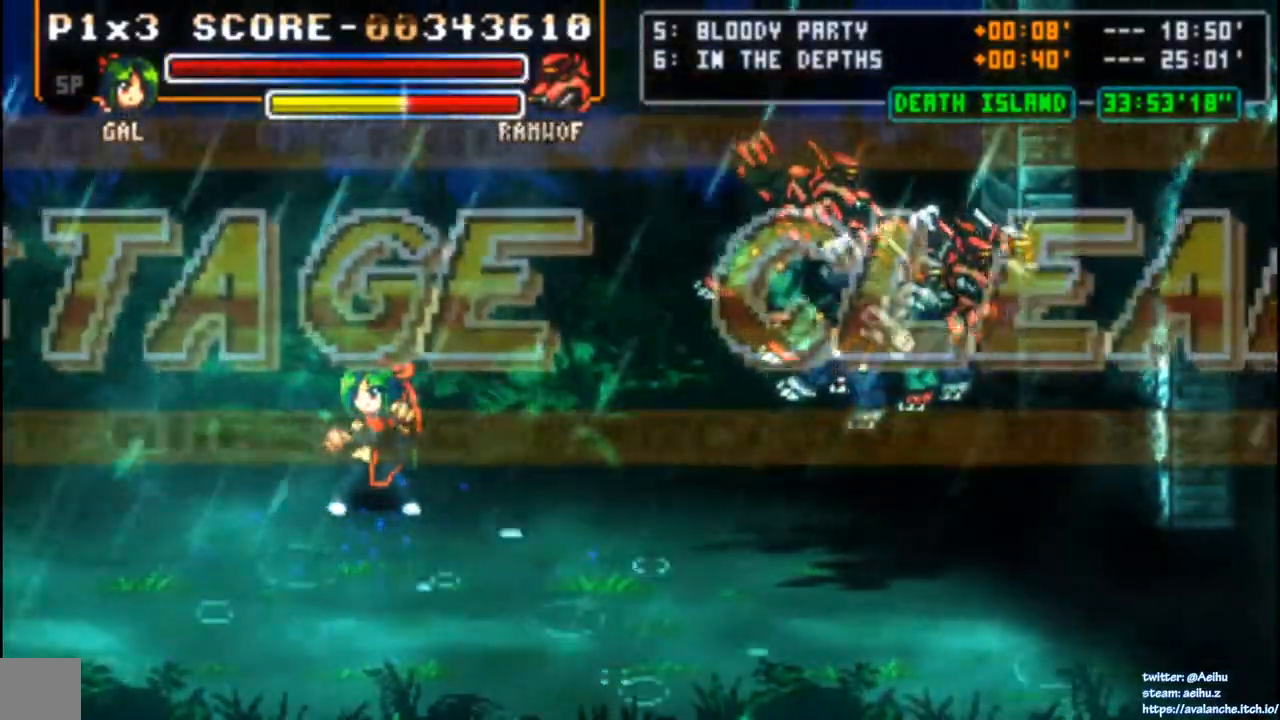
{"buttons": ["L1"], "left_stick": "center", "events": []}
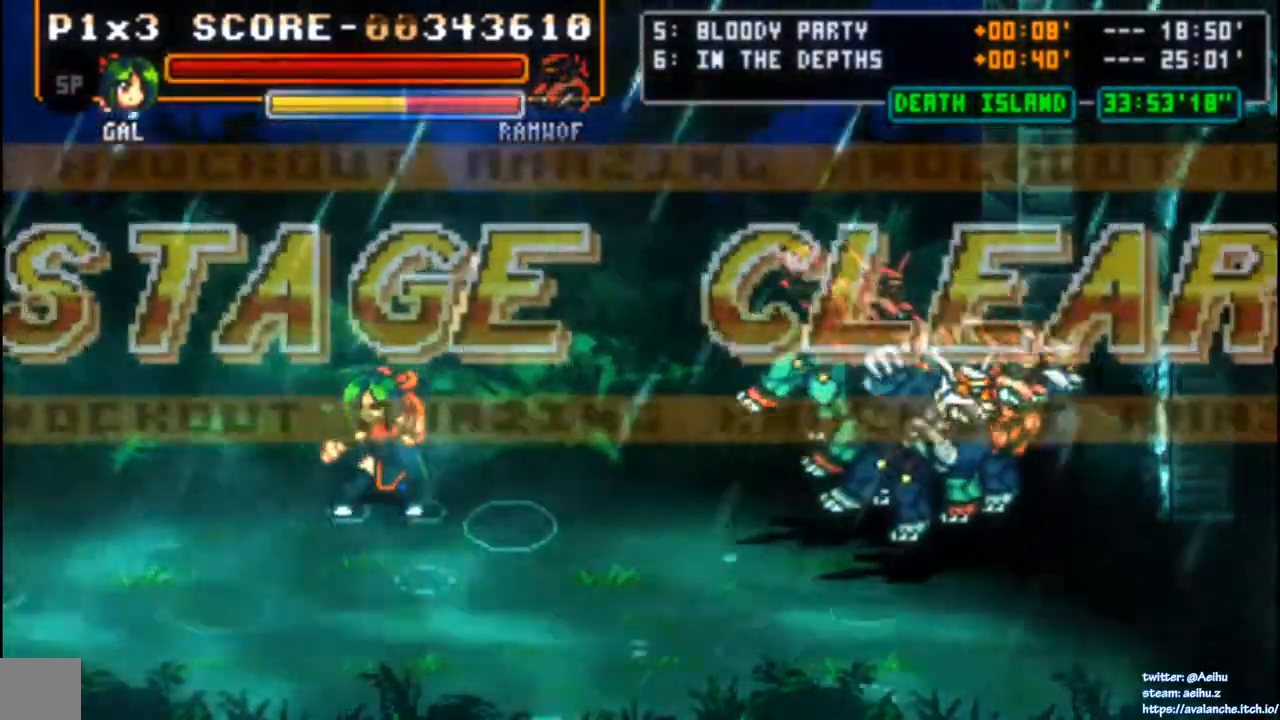
{"buttons": ["CROSS", "SQUARE"], "left_stick": "center", "events": [[367, "CROSS", "down"], [367, "L1", "up"], [367, "SQUARE", "down"]]}
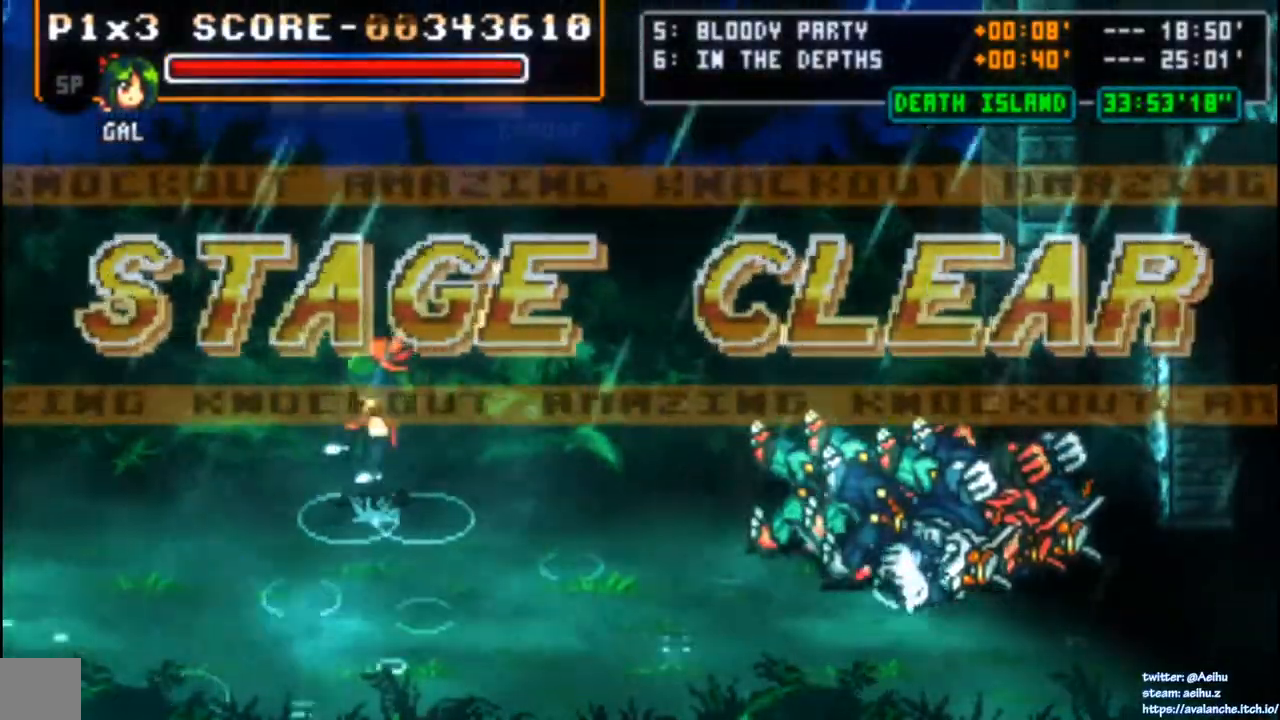
{"buttons": ["CROSS", "SQUARE"], "left_stick": "center", "events": []}
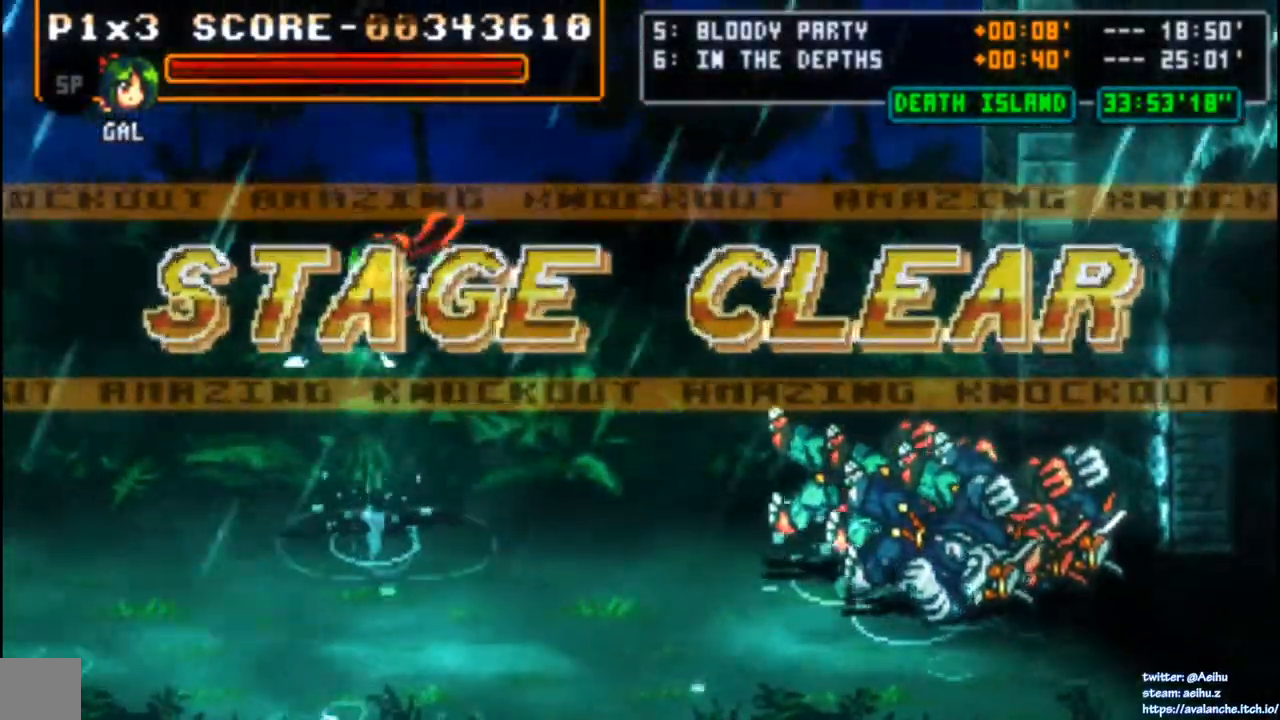
{"buttons": ["CROSS", "SQUARE"], "left_stick": "center", "events": []}
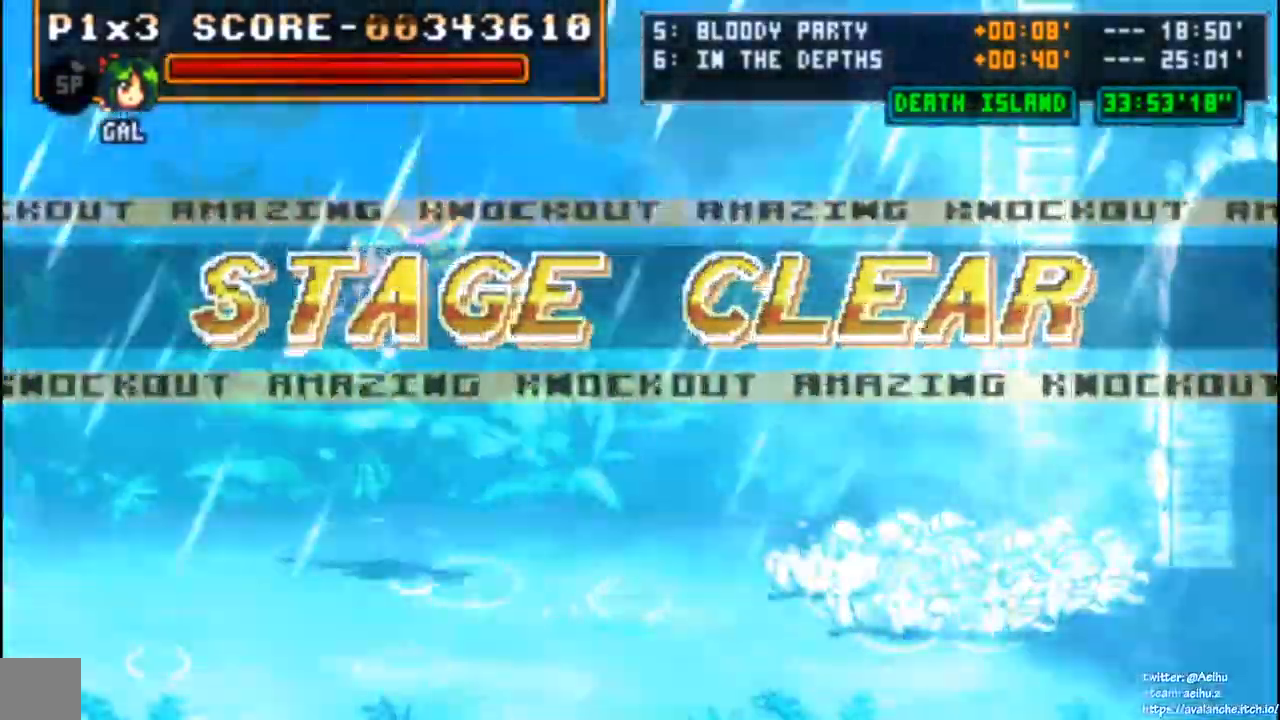
{"buttons": ["CROSS", "SQUARE"], "left_stick": "center", "events": []}
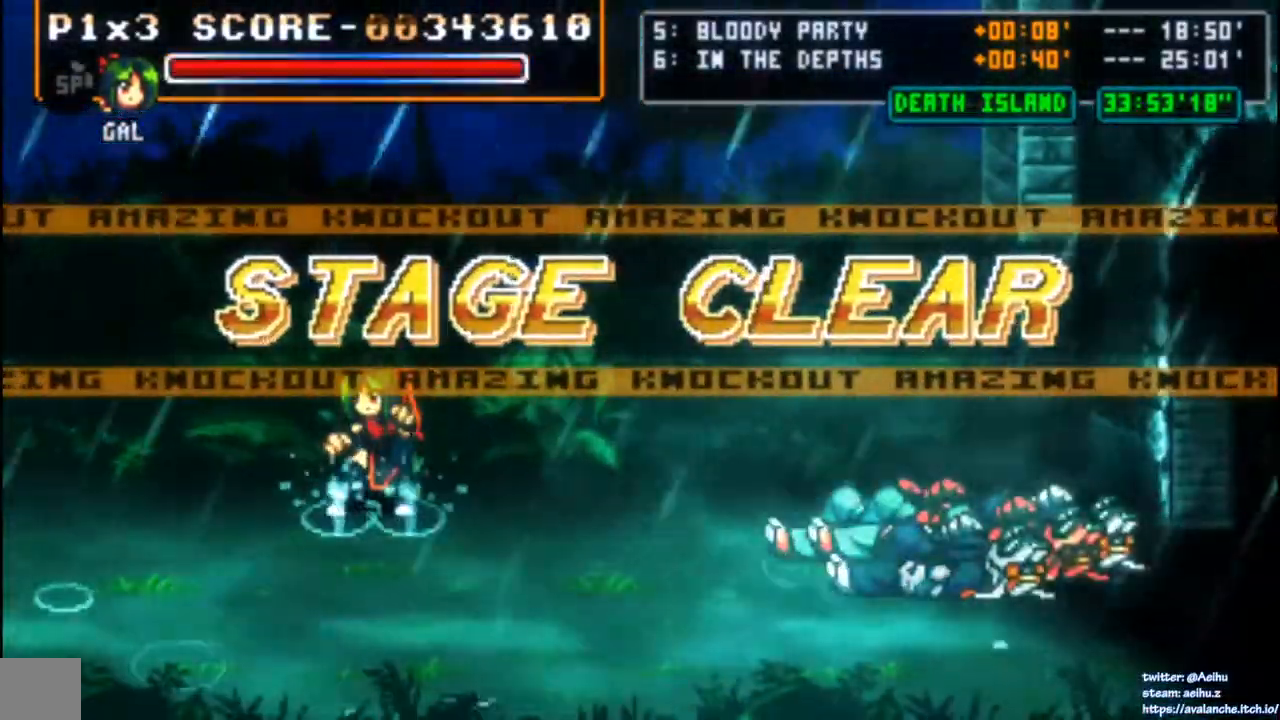
{"buttons": ["CROSS", "SQUARE"], "left_stick": "center", "events": []}
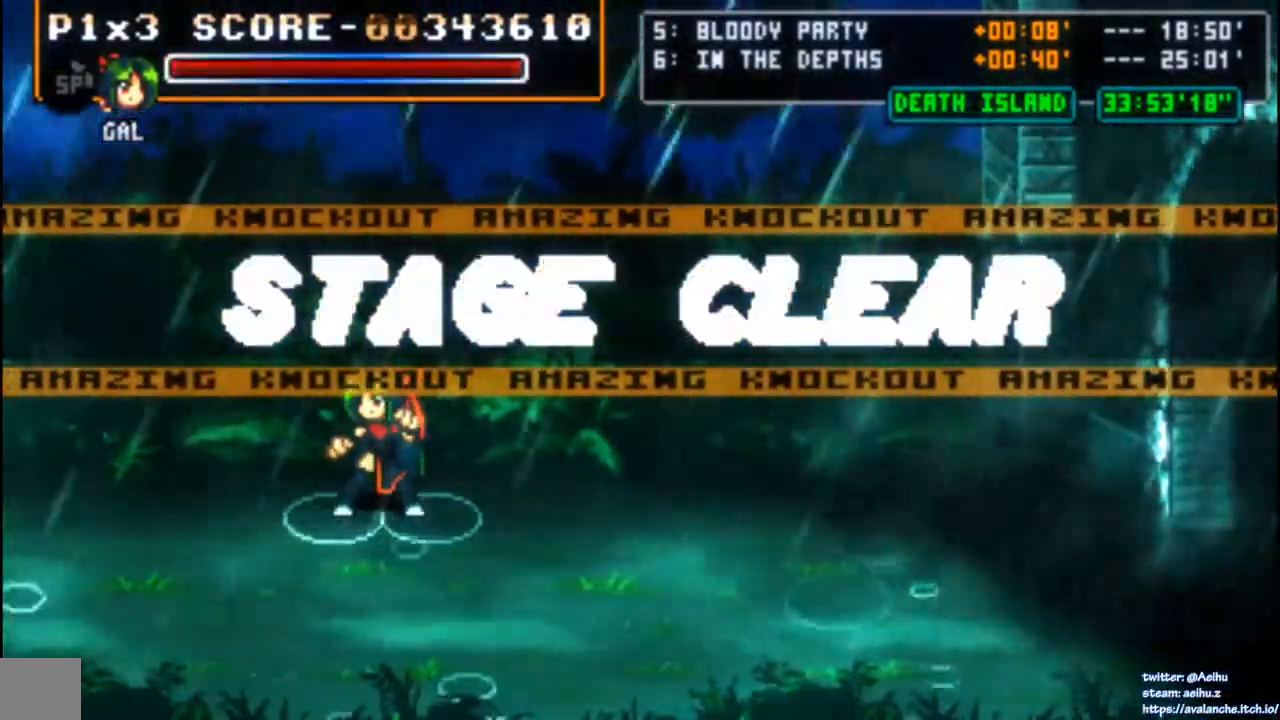
{"buttons": ["CROSS", "SQUARE"], "left_stick": "center", "events": []}
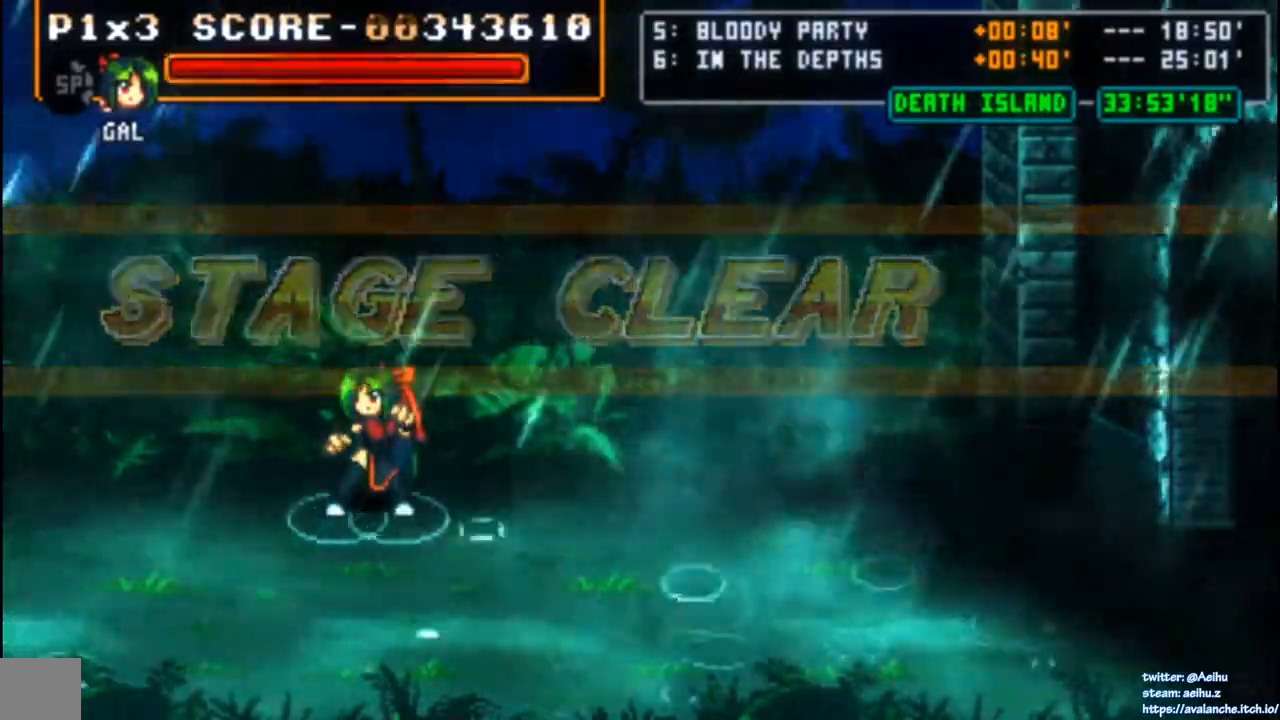
{"buttons": ["CROSS", "SQUARE"], "left_stick": "center", "events": []}
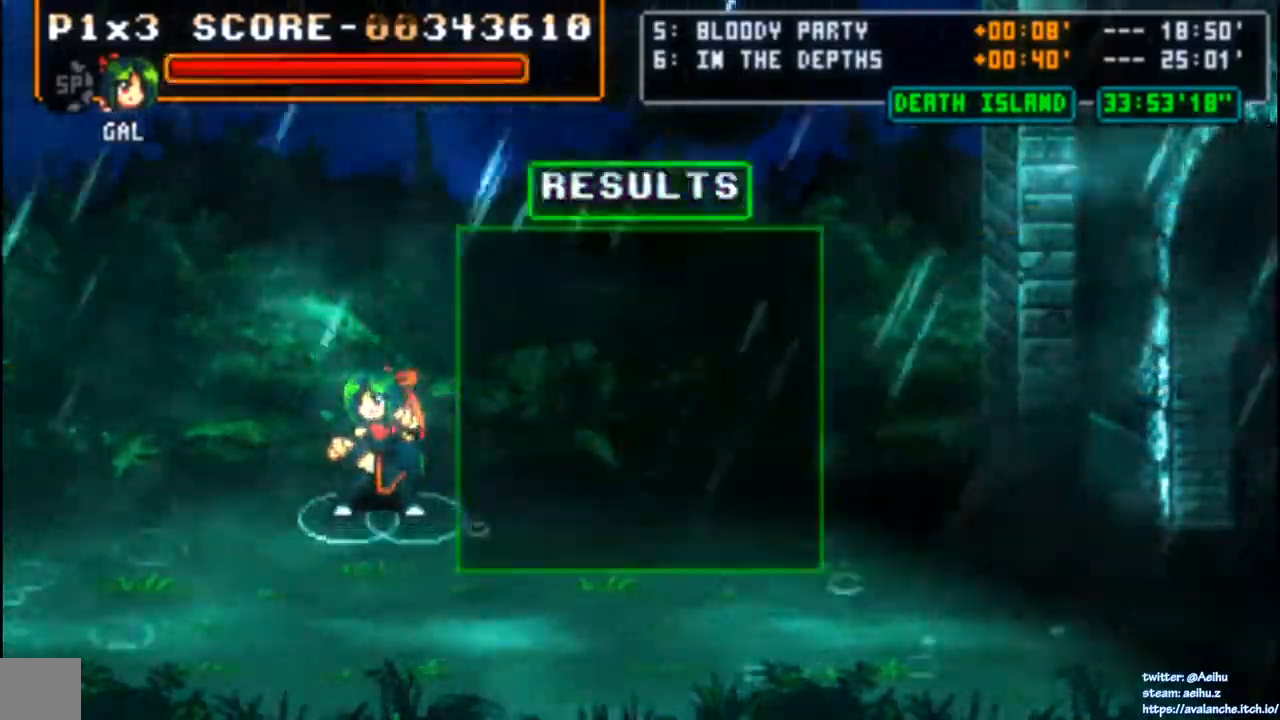
{"buttons": ["CROSS", "SQUARE"], "left_stick": "center", "events": []}